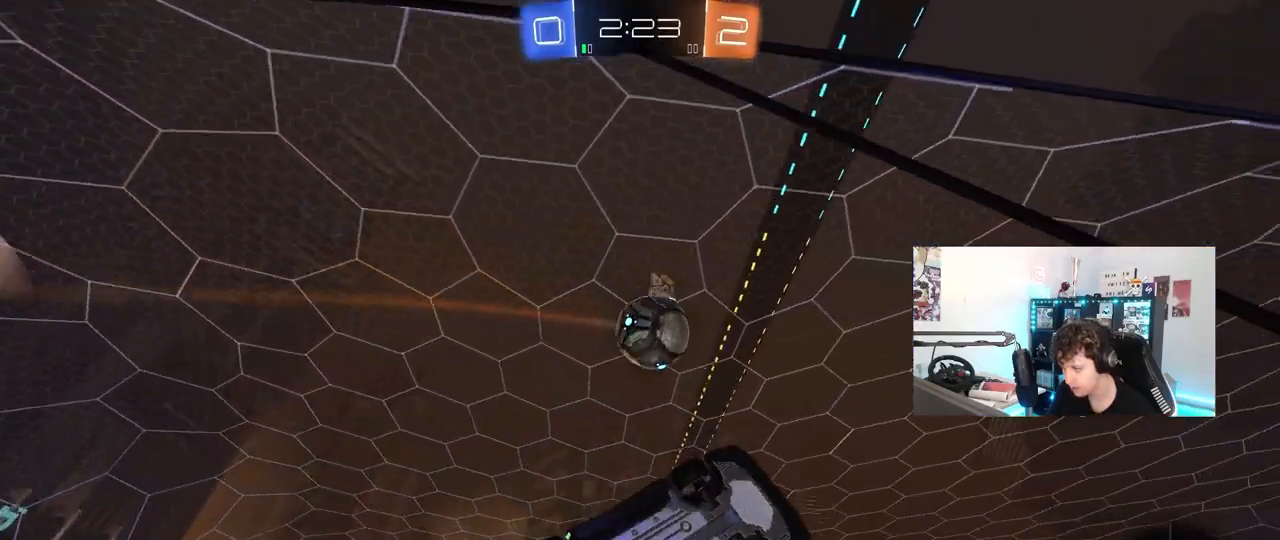
Gameplay with keyboard and mouse; each line is a JSON object with the keys and mouse buttons held at the frame after it. "events" lists presses ("down") and releases ("up") of "1", "2", "3", "4", "5", "a", "alt", "c", "caps_lock", "ctrl", "d", "e", "f", "g", "q", "r", "s", "shift", "space", "t", "tab", "v", "w", "x", "z", "mouse_left", "mouse_wheel" and "mouse_right" between this image and that frame as [ms after this image, input, new state], when the widget could be followed in between. "mouse_left", "mouse_wheel", "mouse_right" = the "left", "wheel", "right" buttons of the "mouse" list. No other keys are recorded. "wheel" means that the mouse wheel is clicked or scrolled. "mouse_move" is the direction in which the mouse moves at that frame (one of eight, or "still"), when it could be read.
{"keys": [], "mouse": [], "mouse_move": "still", "events": [[150, "a", "down"], [283, "w", "up"], [333, "a", "up"], [333, "s", "down"], [433, "s", "up"]]}
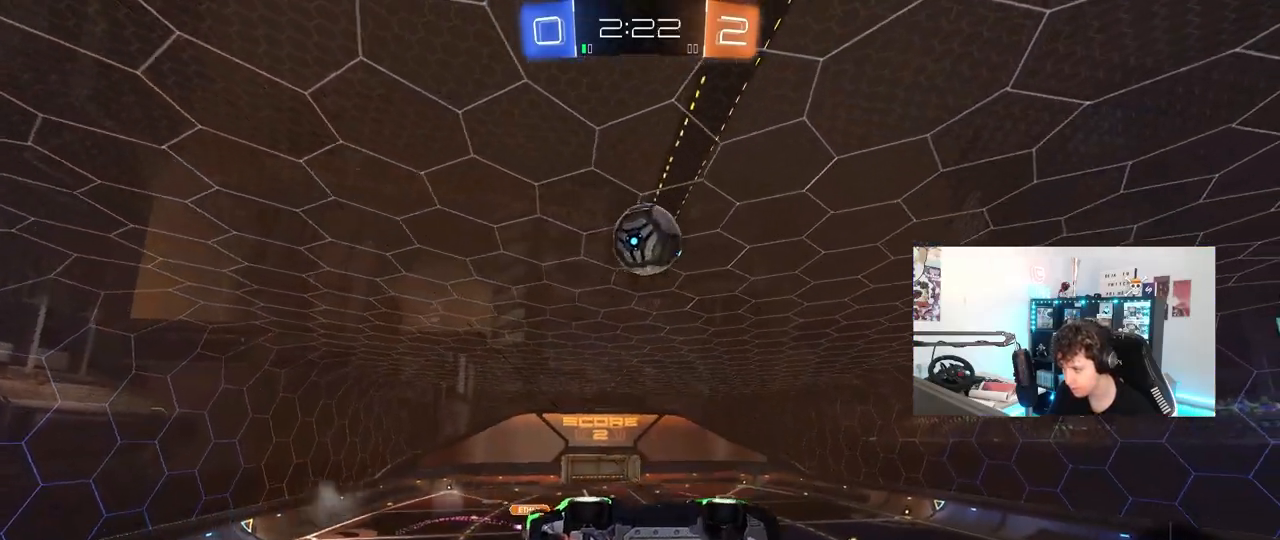
{"keys": ["d", "s"], "mouse": ["right"], "mouse_move": "still", "events": [[67, "w", "down"], [250, "mouse_right", "down"], [250, "w", "up"], [300, "d", "down"], [300, "s", "down"]]}
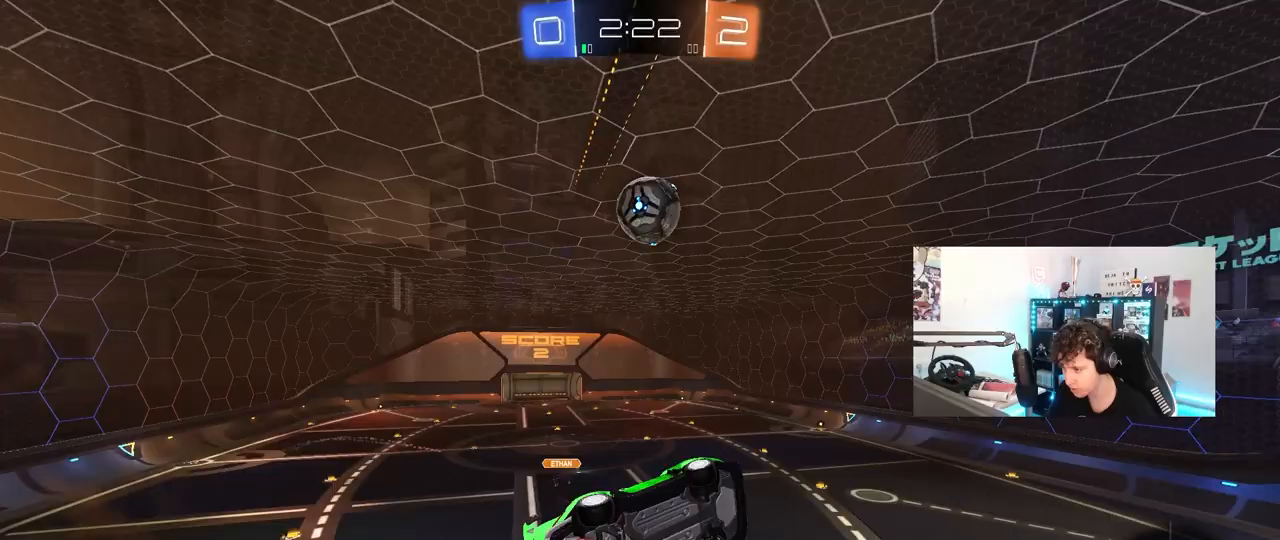
{"keys": ["a", "s", "shift"], "mouse": ["left"], "mouse_move": "still", "events": [[33, "a", "down"], [33, "d", "up"], [33, "mouse_right", "up"], [33, "s", "up"], [33, "shift", "down"], [83, "mouse_left", "down"], [167, "w", "down"], [367, "w", "up"], [417, "s", "down"]]}
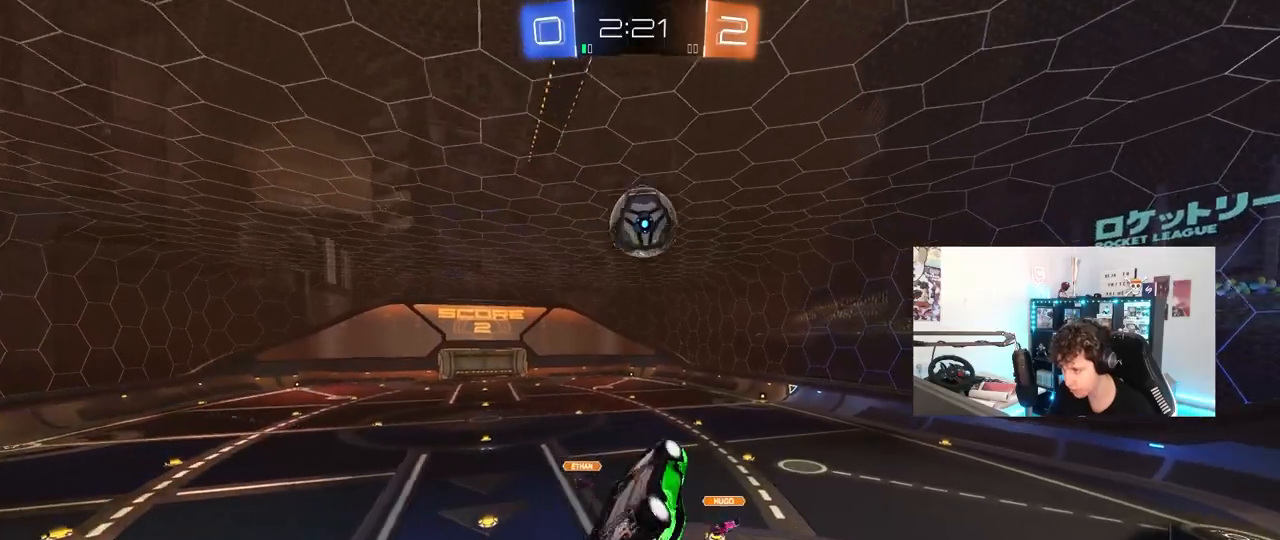
{"keys": [], "mouse": [], "mouse_move": "still", "events": [[100, "s", "up"], [283, "shift", "up"], [283, "w", "down"], [333, "a", "up"], [333, "w", "up"], [383, "d", "down"], [417, "d", "up"], [417, "mouse_left", "up"]]}
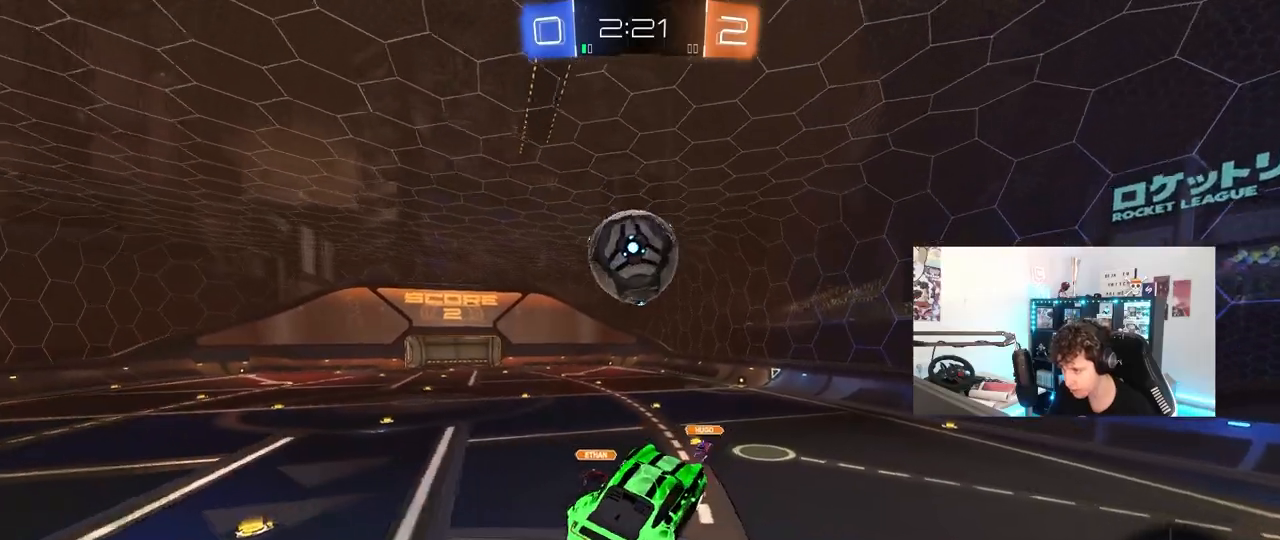
{"keys": ["a", "s", "shift"], "mouse": ["left"], "mouse_move": "still"}
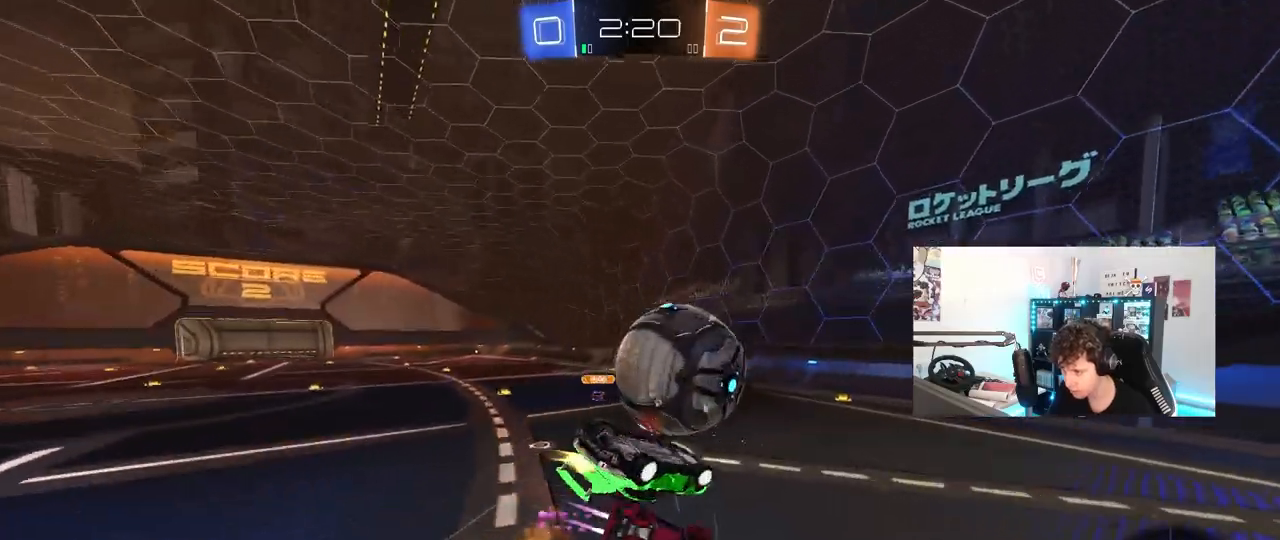
{"keys": [], "mouse": [], "mouse_move": "still", "events": [[83, "s", "up"], [167, "mouse_left", "up"], [267, "s", "down"], [400, "a", "up"], [400, "shift", "up"], [450, "s", "up"]]}
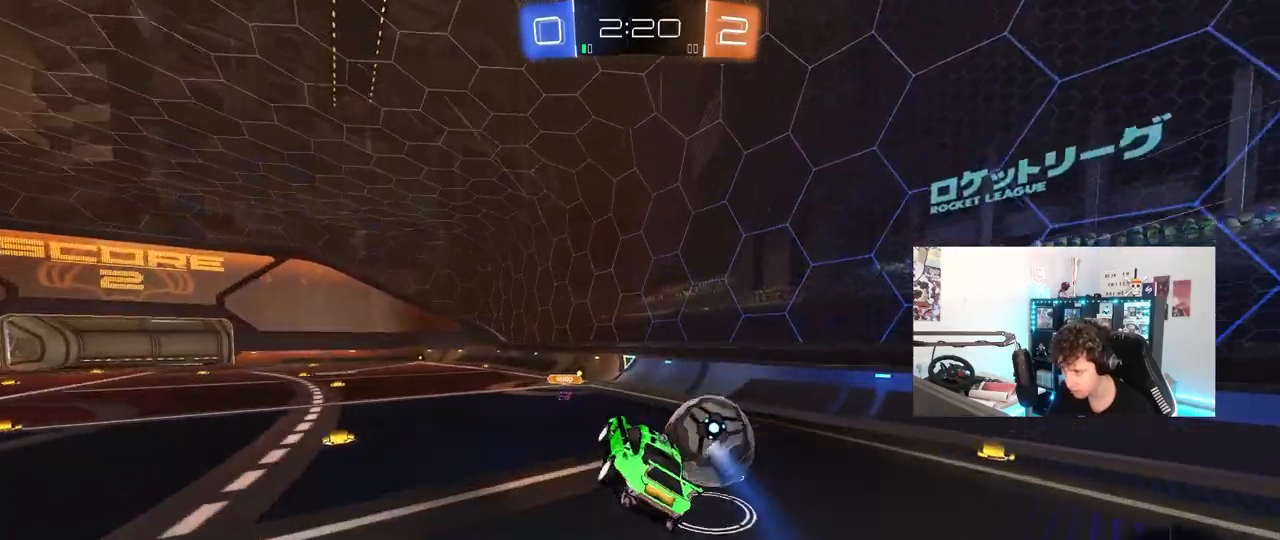
{"keys": ["d"], "mouse": [], "mouse_move": "still", "events": [[50, "space", "down"], [100, "d", "down"], [100, "s", "down"], [183, "d", "up"], [183, "space", "up"], [233, "s", "up"], [467, "d", "down"]]}
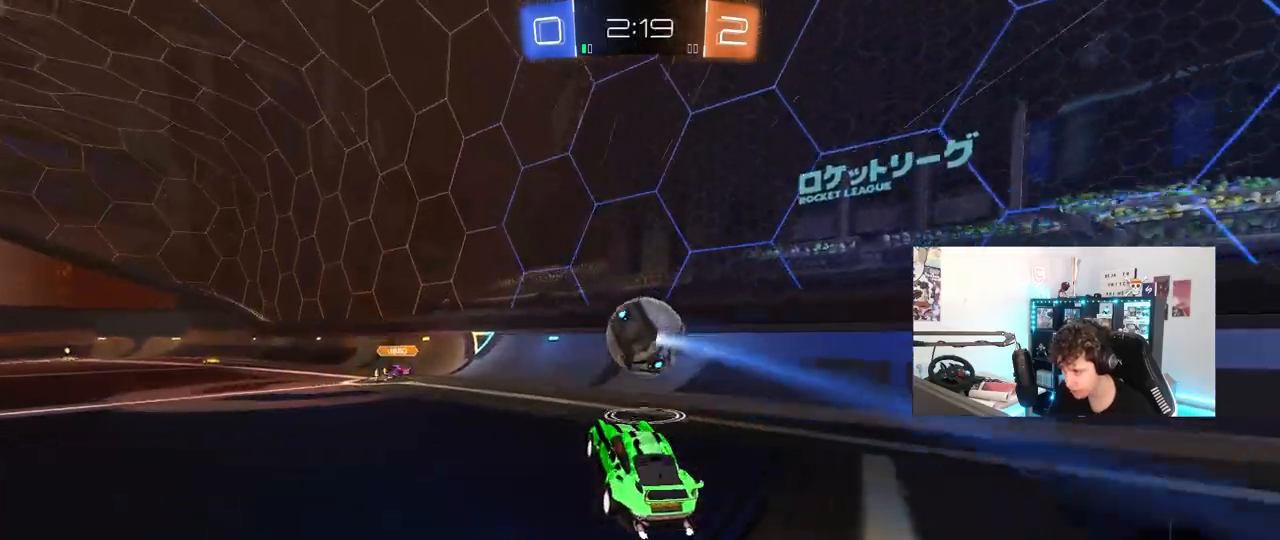
{"keys": [], "mouse": [], "mouse_move": "still", "events": [[67, "w", "down"], [200, "a", "down"], [200, "d", "up"], [250, "shift", "down"], [400, "shift", "up"], [483, "a", "up"], [483, "w", "up"]]}
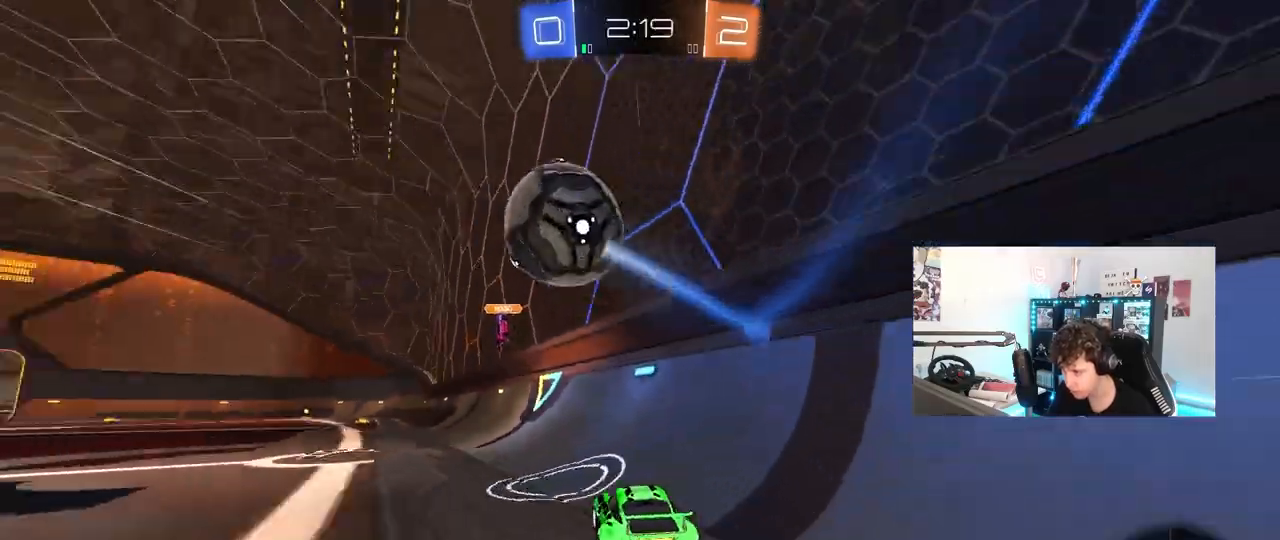
{"keys": ["w"], "mouse": [], "mouse_move": "still", "events": [[33, "s", "down"], [83, "a", "down"], [217, "s", "up"], [267, "a", "up"], [367, "w", "down"]]}
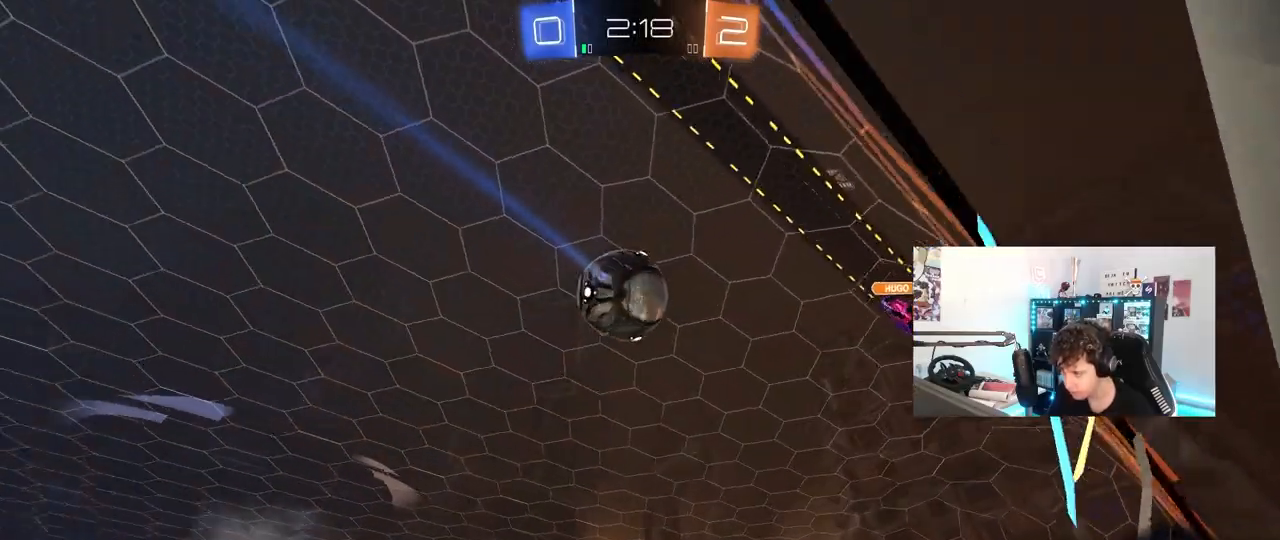
{"keys": ["w"], "mouse": [], "mouse_move": "still", "events": [[417, "d", "down"], [467, "d", "up"]]}
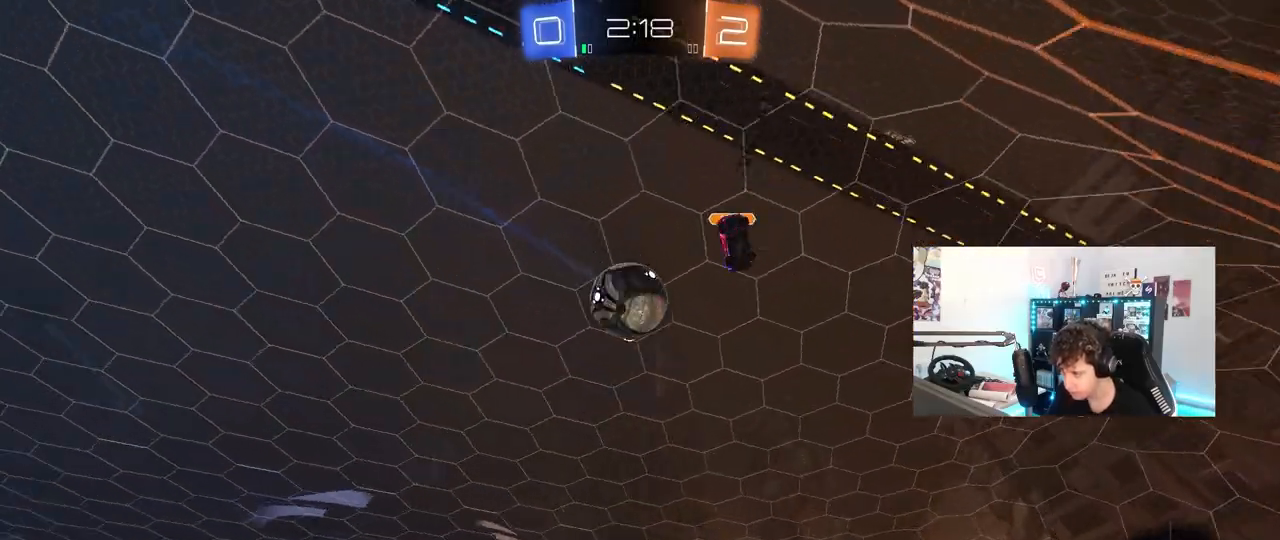
{"keys": ["w"], "mouse": ["right"], "mouse_move": "still", "events": [[433, "d", "down"], [483, "d", "up"], [483, "mouse_right", "down"]]}
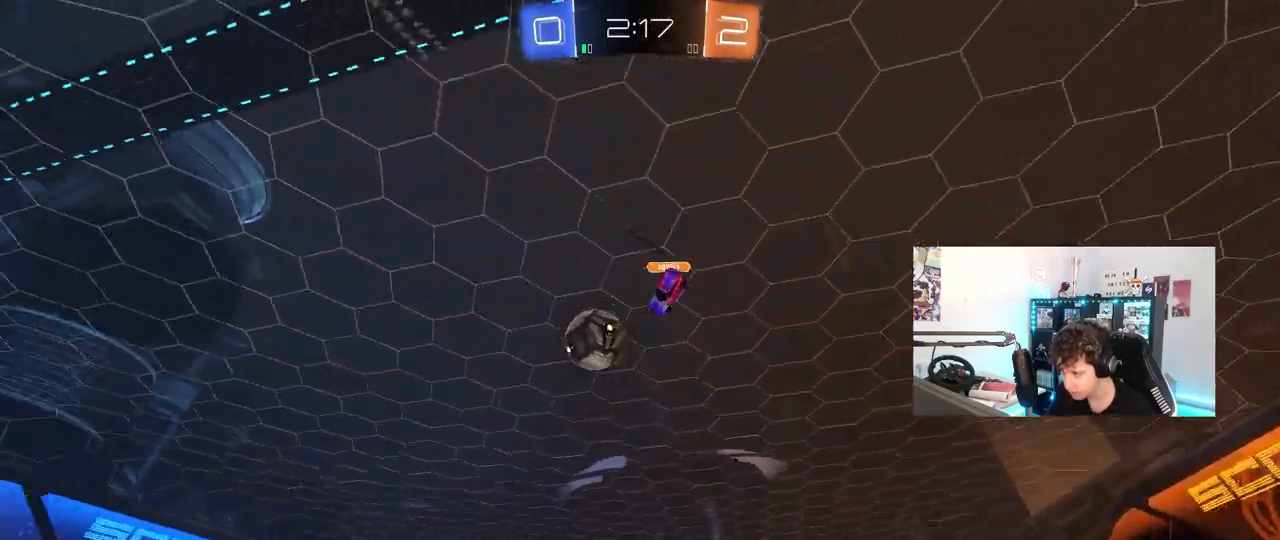
{"keys": ["w"], "mouse": [], "mouse_move": "up", "events": [[83, "mouse_right", "up"], [133, "mouse_right", "down"], [133, "space", "down"], [267, "mouse_right", "up"], [317, "space", "up"]]}
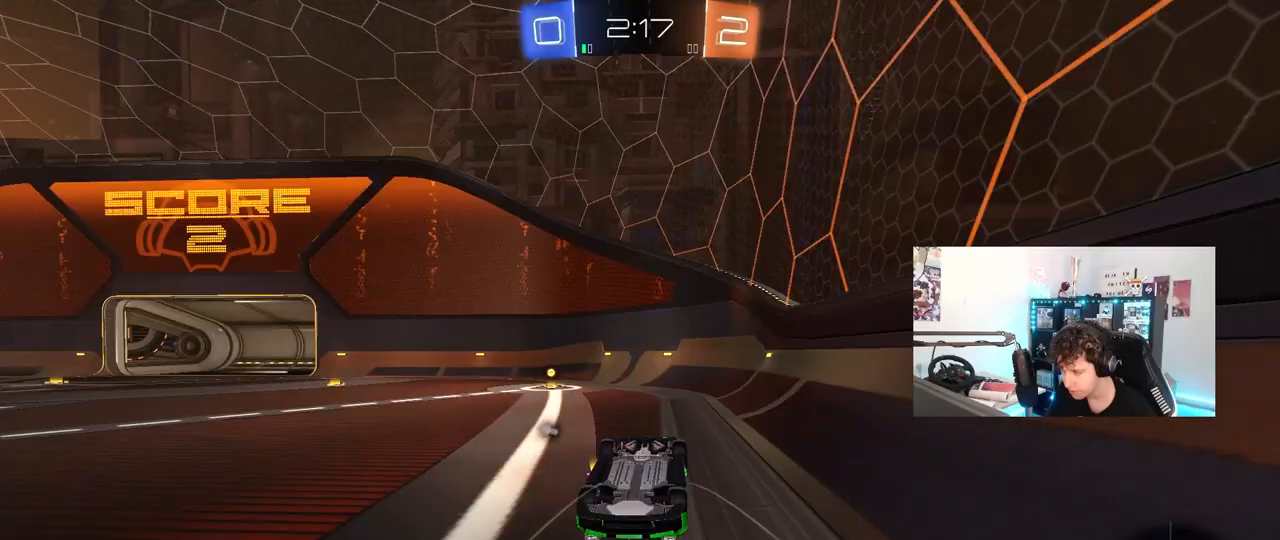
{"keys": [], "mouse": [], "mouse_move": "still", "events": [[50, "d", "down"], [50, "shift", "down"], [50, "w", "up"], [150, "space", "down"], [183, "d", "up"], [233, "a", "down"], [233, "shift", "up"], [383, "space", "up"], [417, "a", "up"]]}
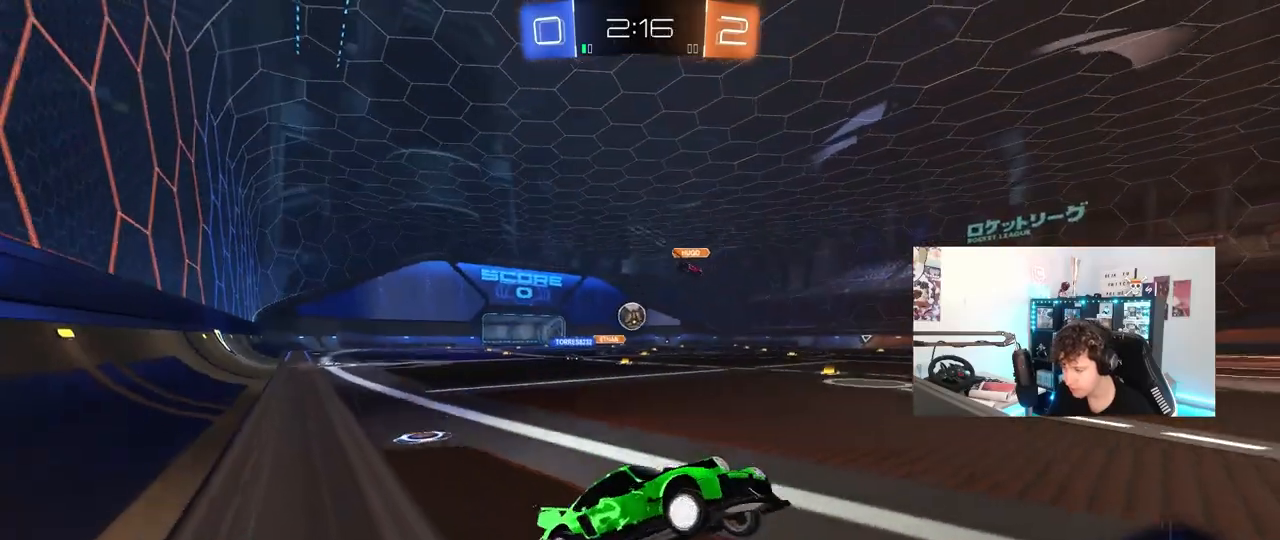
{"keys": ["w"], "mouse": [], "mouse_move": "still", "events": [[117, "a", "down"], [117, "w", "down"], [250, "shift", "down"], [383, "shift", "up"], [433, "a", "up"]]}
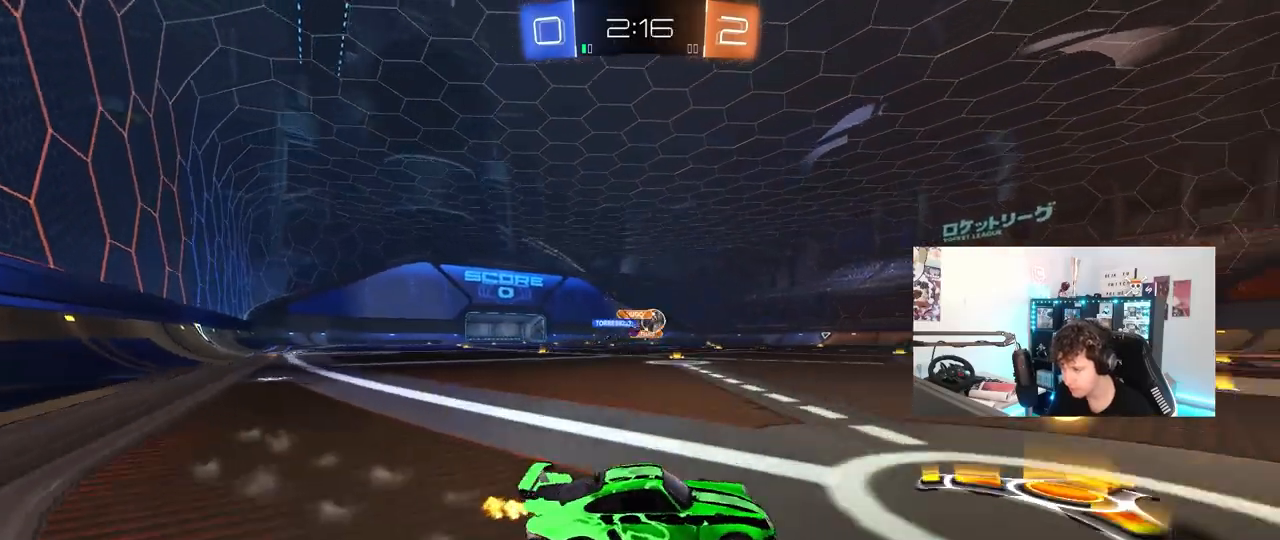
{"keys": ["w"], "mouse": ["left"], "mouse_move": "still", "events": [[33, "mouse_left", "down"], [133, "a", "down"], [317, "a", "up"]]}
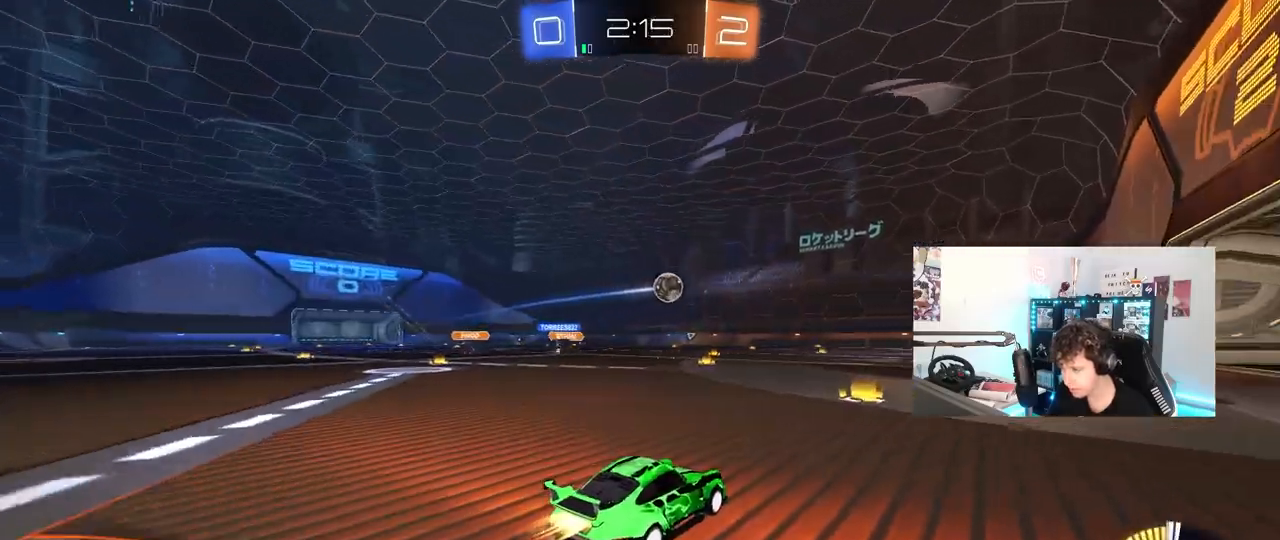
{"keys": ["a", "w"], "mouse": [], "mouse_move": "still", "events": [[467, "a", "down"], [467, "mouse_left", "up"]]}
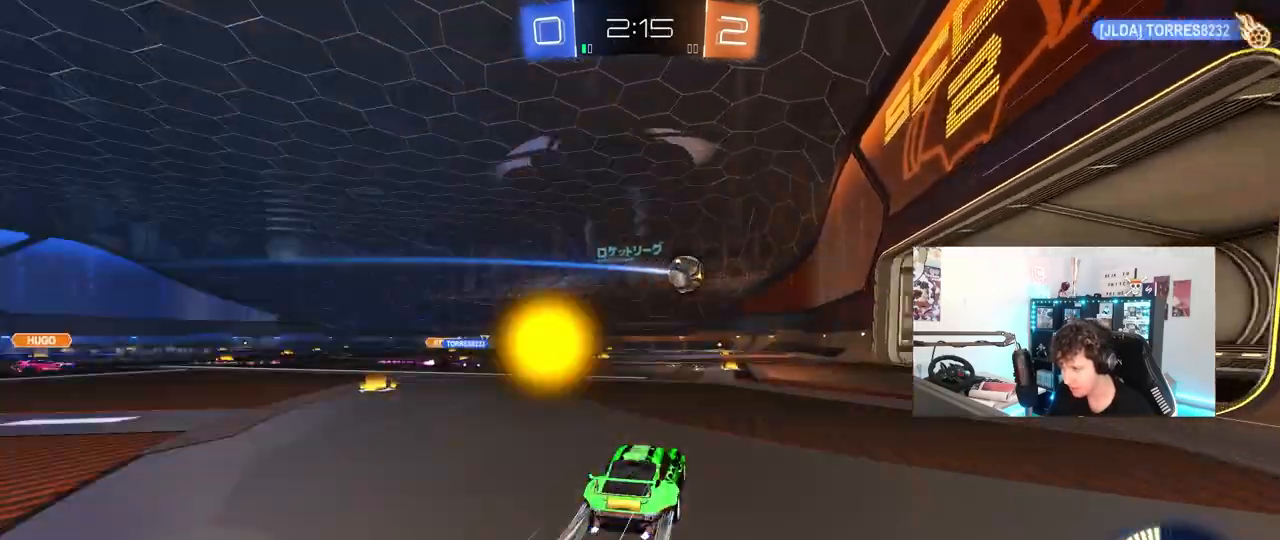
{"keys": ["a"], "mouse": [], "mouse_move": "still", "events": [[67, "w", "up"], [167, "s", "down"], [200, "d", "down"], [250, "a", "up"], [450, "a", "down"], [450, "d", "up"], [450, "s", "up"]]}
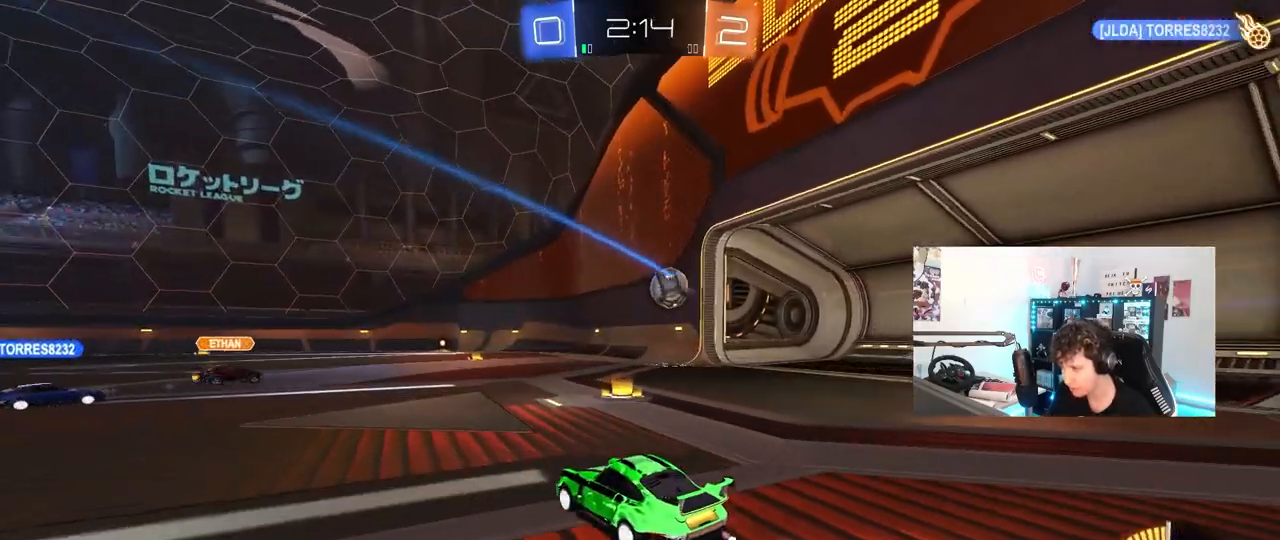
{"keys": ["a", "w"], "mouse": [], "mouse_move": "still", "events": [[83, "w", "down"], [267, "shift", "down"], [367, "shift", "up"]]}
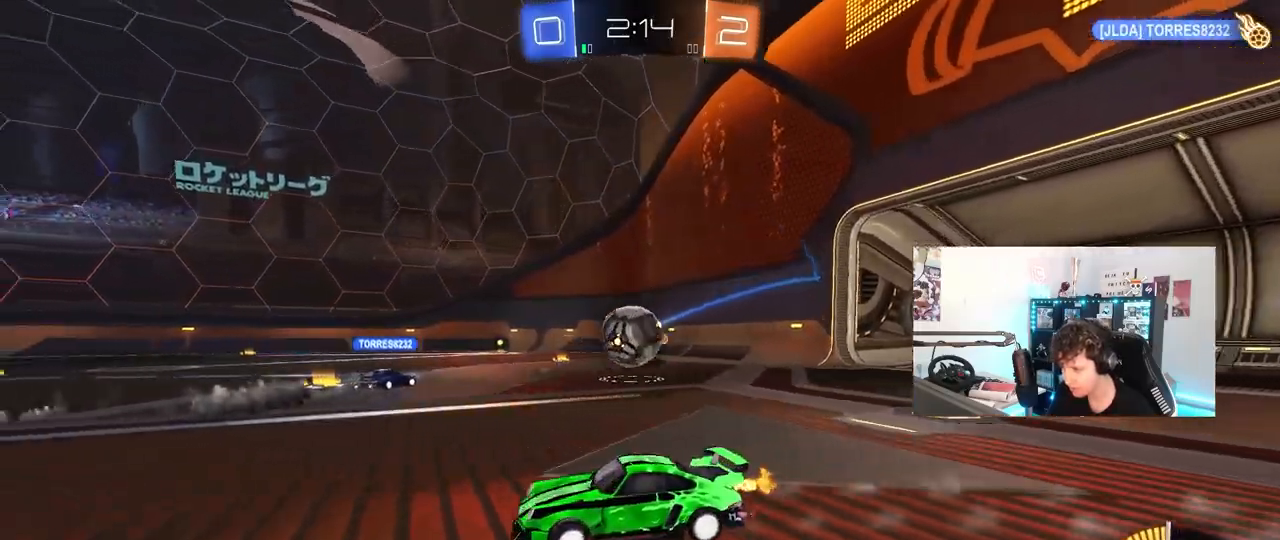
{"keys": ["w"], "mouse": [], "mouse_move": "still", "events": [[183, "a", "up"], [183, "d", "down"], [383, "shift", "down"], [467, "d", "up"], [467, "shift", "up"]]}
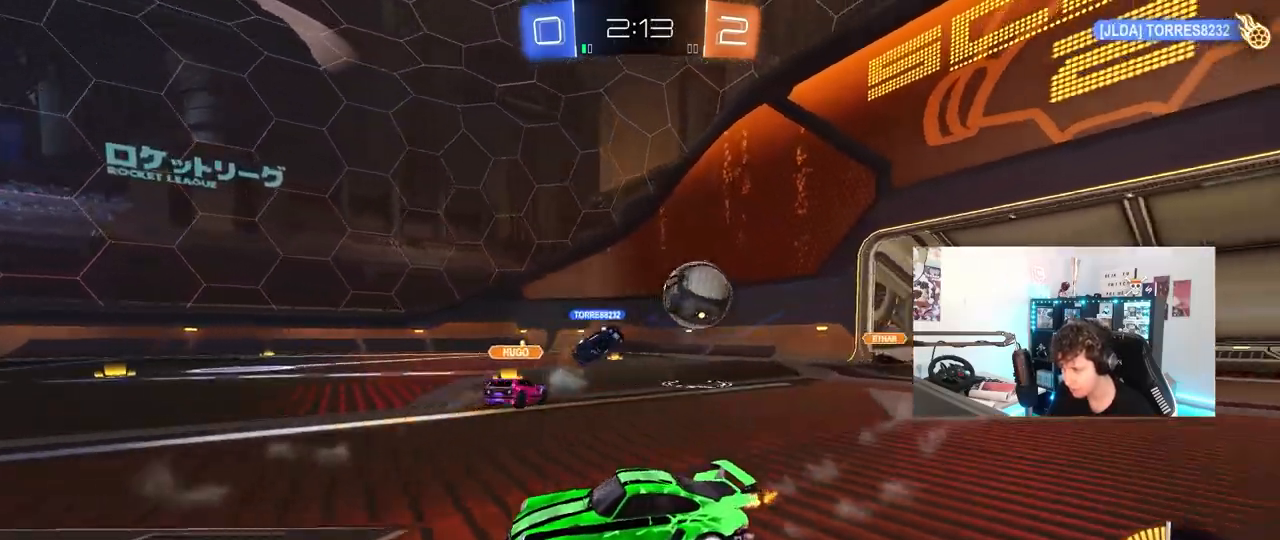
{"keys": ["a", "w"], "mouse": [], "mouse_move": "still", "events": [[17, "a", "down"], [117, "shift", "down"], [250, "shift", "up"]]}
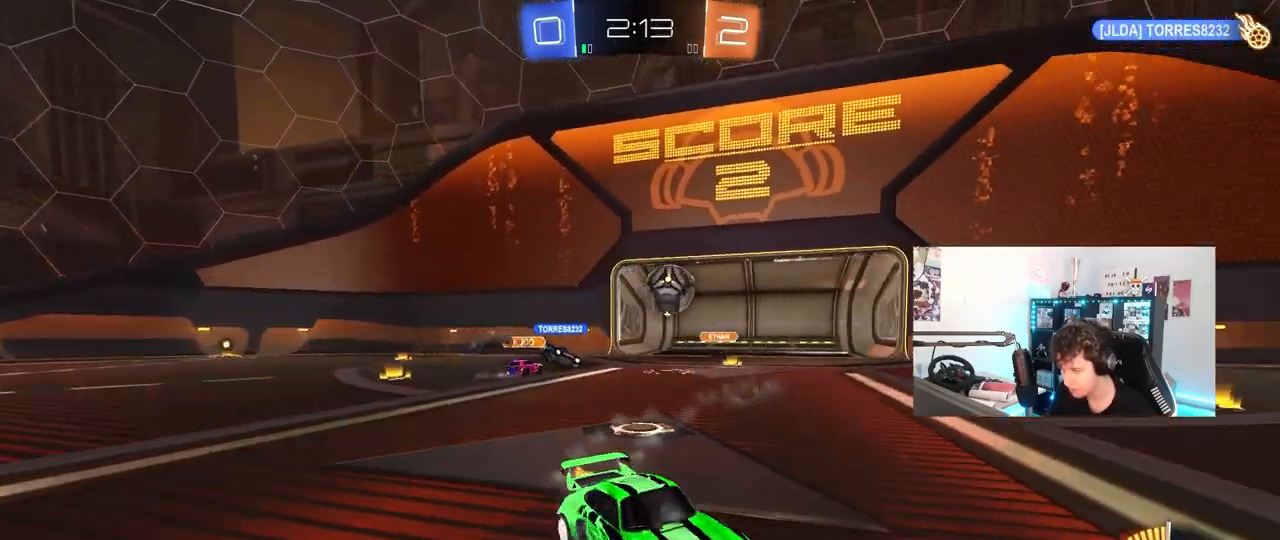
{"keys": ["d", "w"], "mouse": [], "mouse_move": "still", "events": [[217, "a", "up"], [267, "d", "down"]]}
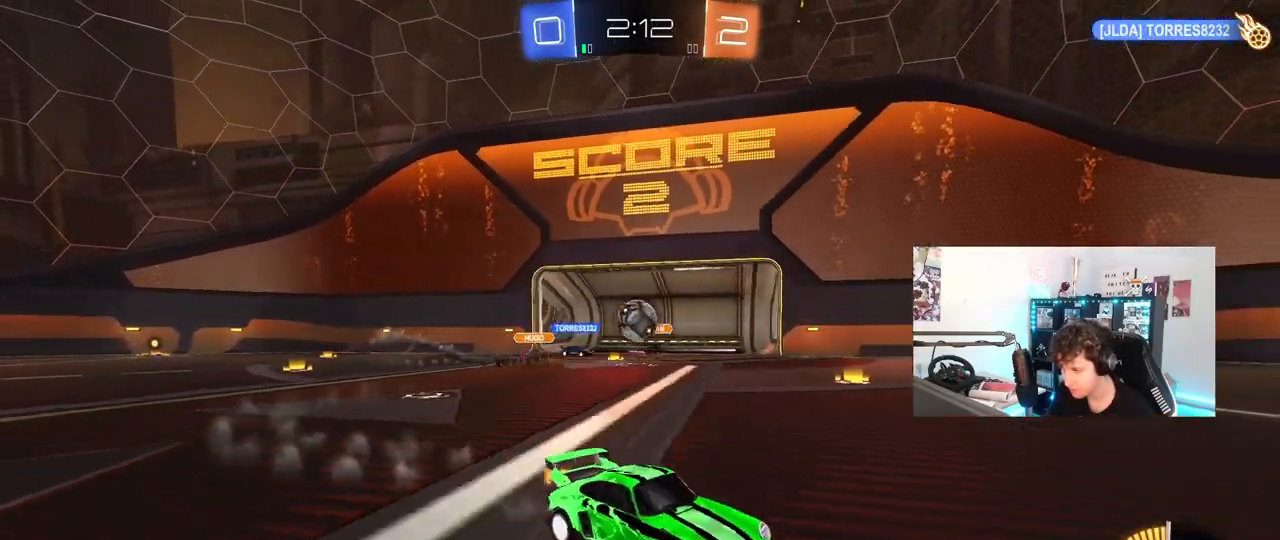
{"keys": ["a", "w"], "mouse": ["left"], "mouse_move": "still", "events": [[100, "d", "up"], [283, "mouse_left", "down"], [333, "a", "down"]]}
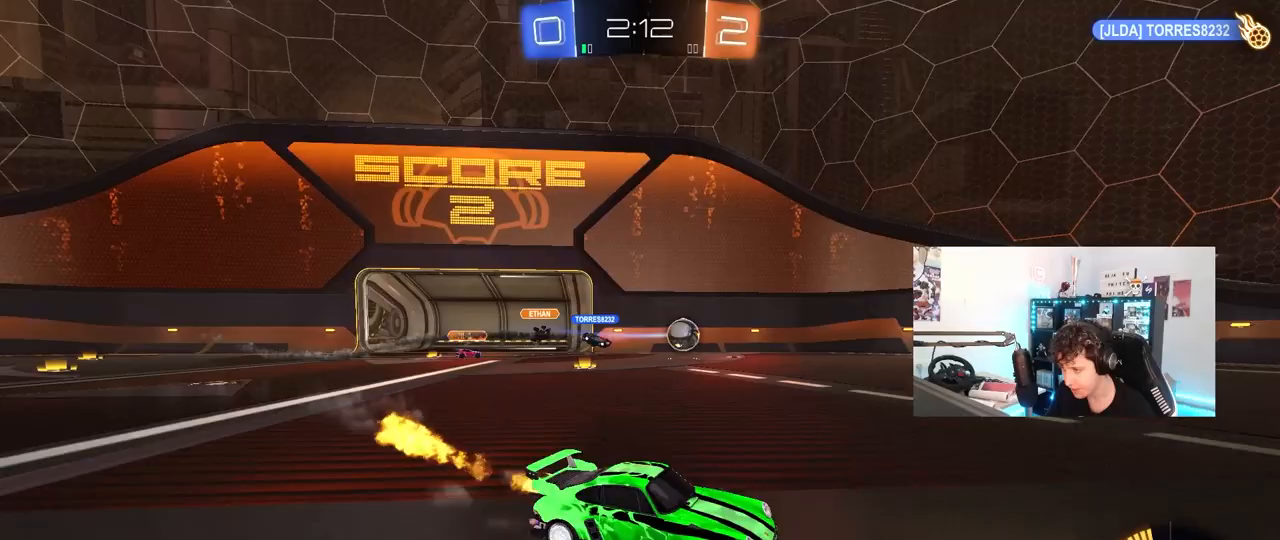
{"keys": ["a", "s", "shift"], "mouse": [], "mouse_move": "right", "events": [[167, "a", "up"], [167, "mouse_right", "down"], [250, "shift", "down"], [300, "a", "down"], [300, "mouse_right", "up"], [350, "mouse_right", "down"], [400, "s", "down"], [400, "w", "up"], [433, "mouse_left", "up"], [483, "mouse_right", "up"]]}
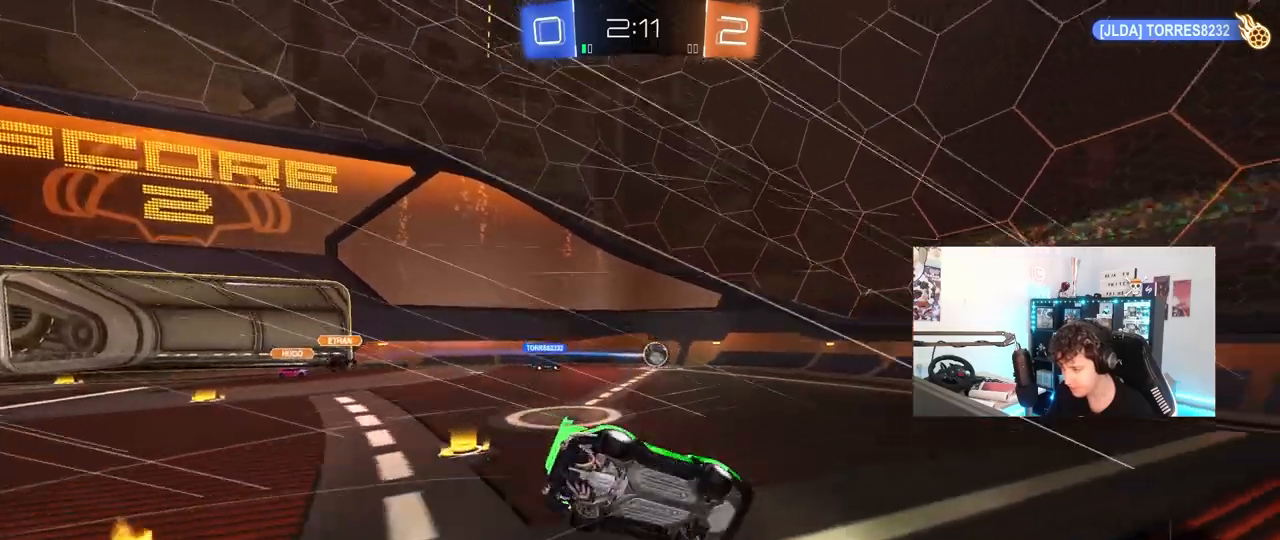
{"keys": ["a", "s", "shift"], "mouse": [], "mouse_move": "left", "events": [[217, "s", "up"], [317, "s", "down"]]}
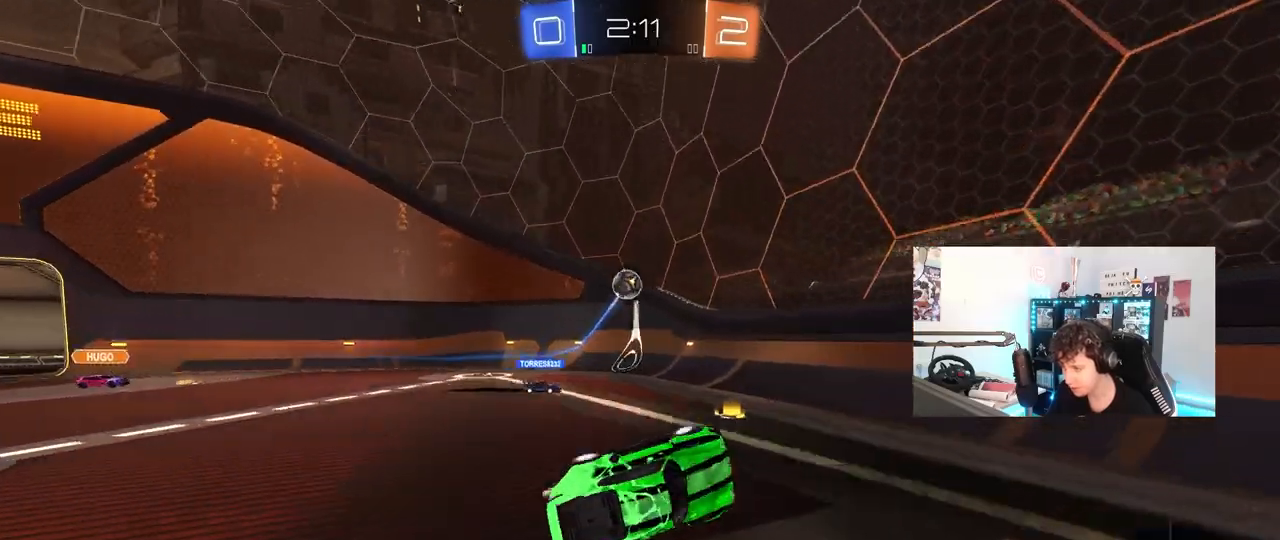
{"keys": ["w"], "mouse": [], "mouse_move": "still", "events": [[50, "s", "up"], [50, "shift", "up"], [233, "a", "up"], [283, "w", "down"]]}
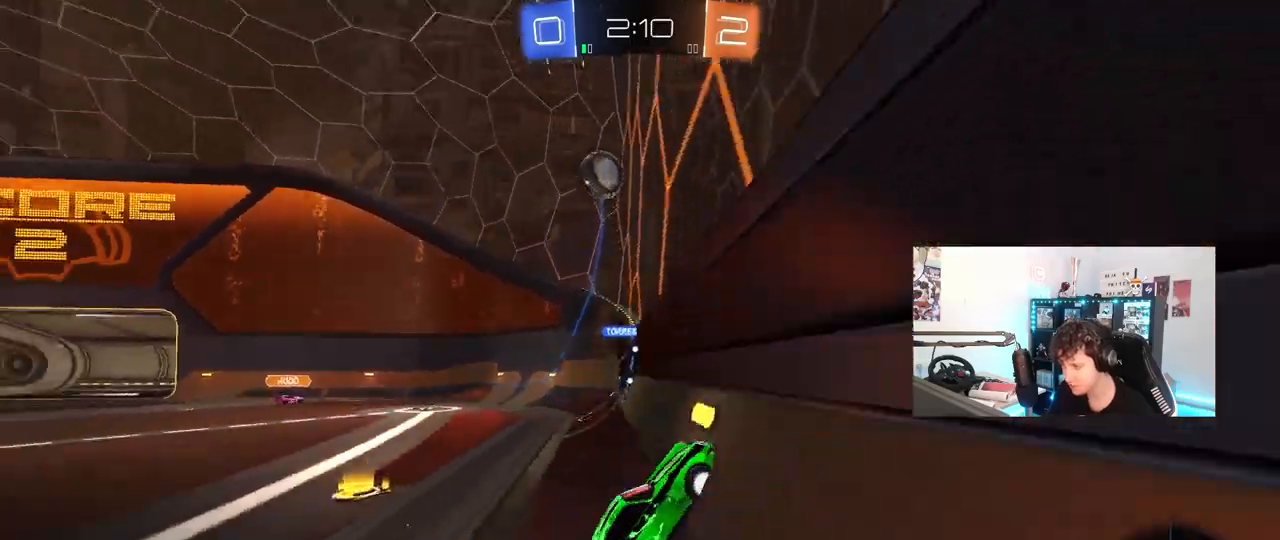
{"keys": ["w"], "mouse": ["left"], "mouse_move": "still", "events": [[250, "d", "down"], [350, "d", "up"], [400, "mouse_left", "down"]]}
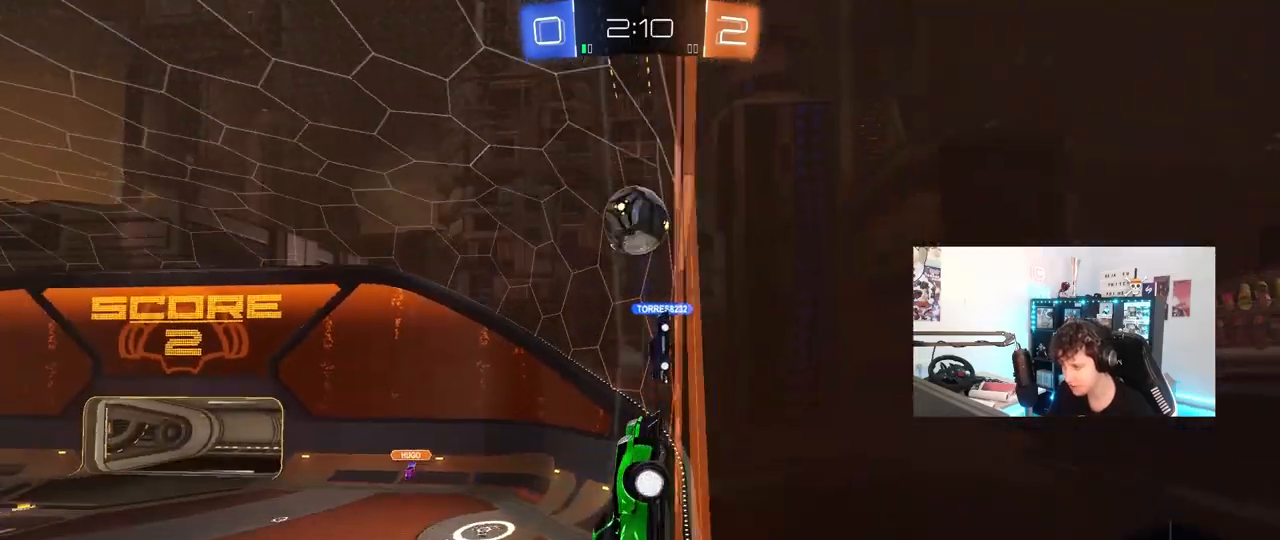
{"keys": ["w"], "mouse": [], "mouse_move": "still", "events": [[33, "d", "down"], [133, "d", "up"], [167, "a", "down"], [267, "a", "up"], [367, "mouse_left", "up"]]}
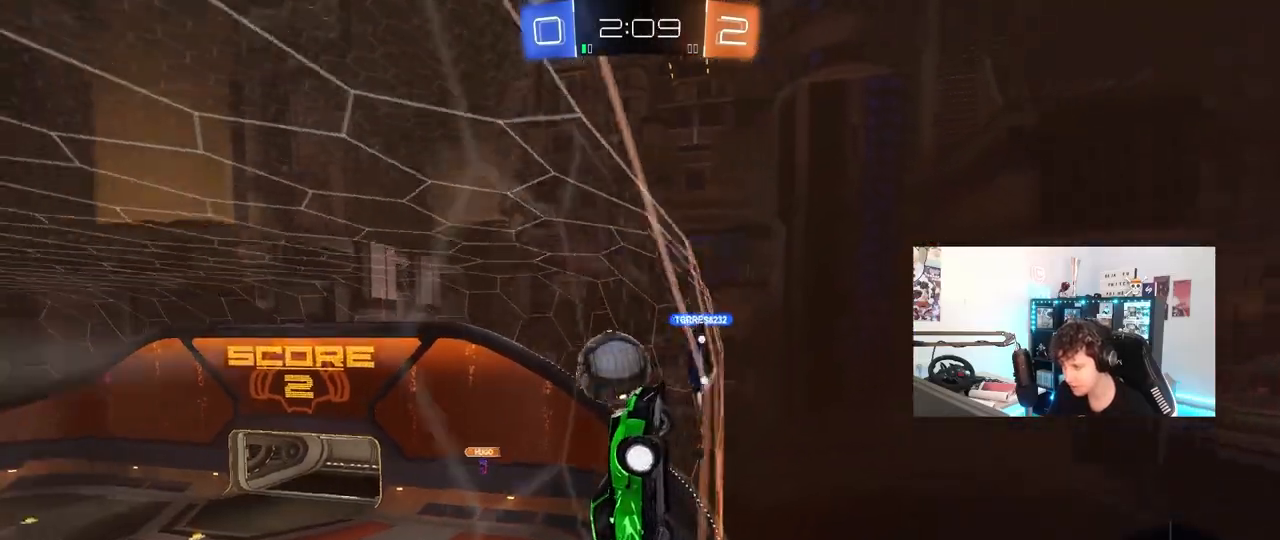
{"keys": ["a", "w"], "mouse": [], "mouse_move": "still", "events": [[50, "d", "down"], [100, "d", "up"], [183, "a", "down"]]}
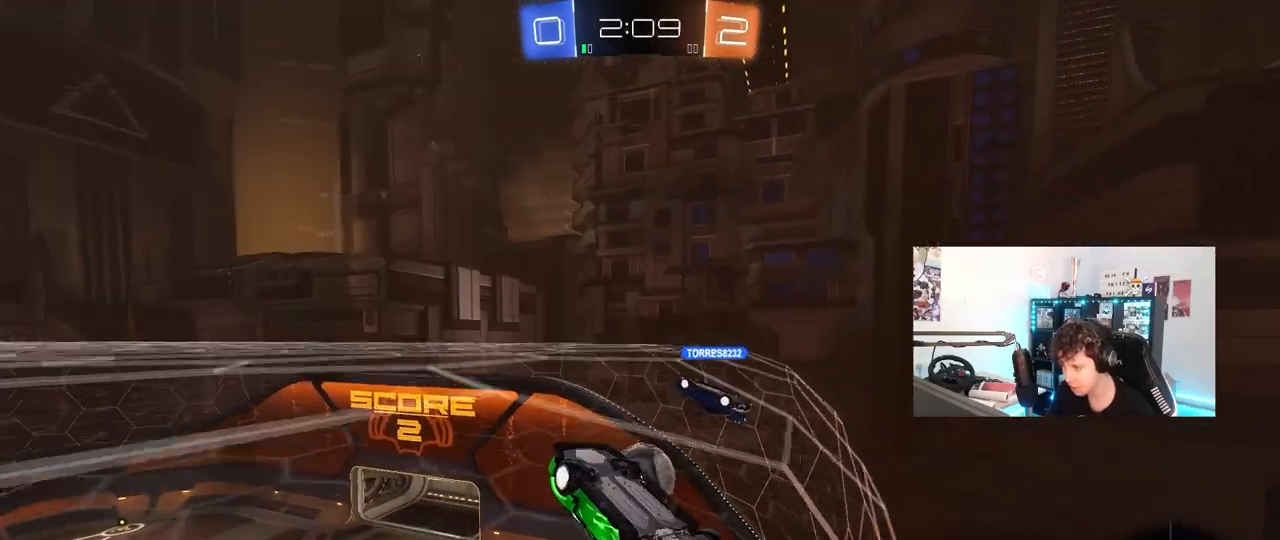
{"keys": ["d", "shift"], "mouse": ["right"], "mouse_move": "still", "events": [[17, "a", "up"], [250, "d", "down"], [300, "w", "up"], [350, "a", "down"], [350, "mouse_right", "down"], [350, "s", "down"], [433, "shift", "down"], [483, "a", "up"], [483, "s", "up"]]}
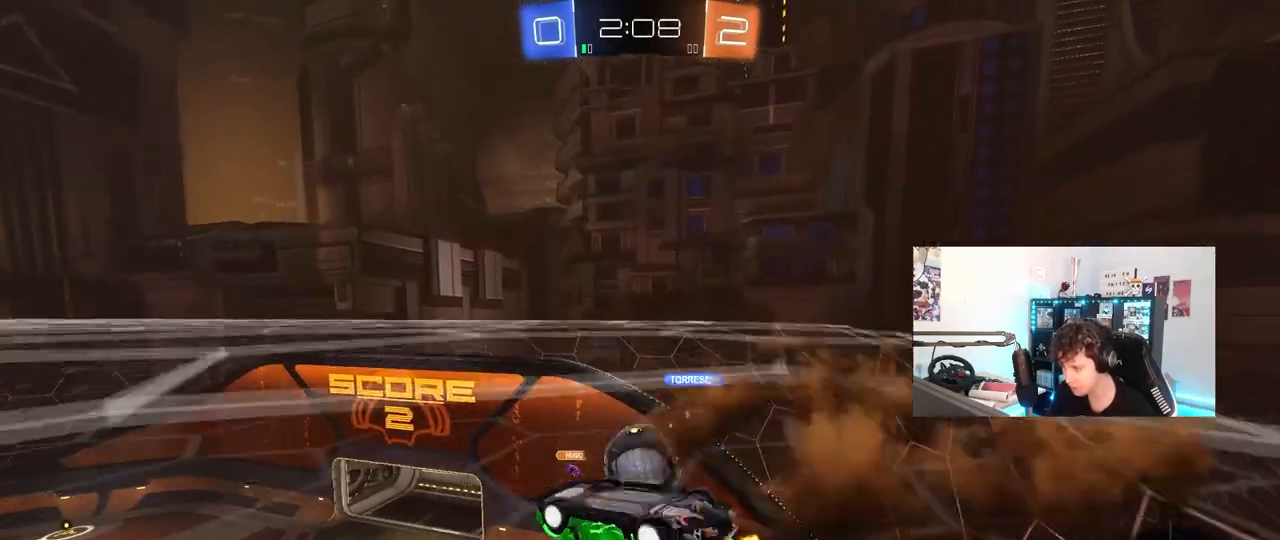
{"keys": ["d", "shift"], "mouse": ["left"], "mouse_move": "still", "events": [[83, "d", "up"], [83, "mouse_right", "up"], [217, "d", "down"], [267, "w", "down"], [450, "mouse_left", "down"], [450, "w", "up"]]}
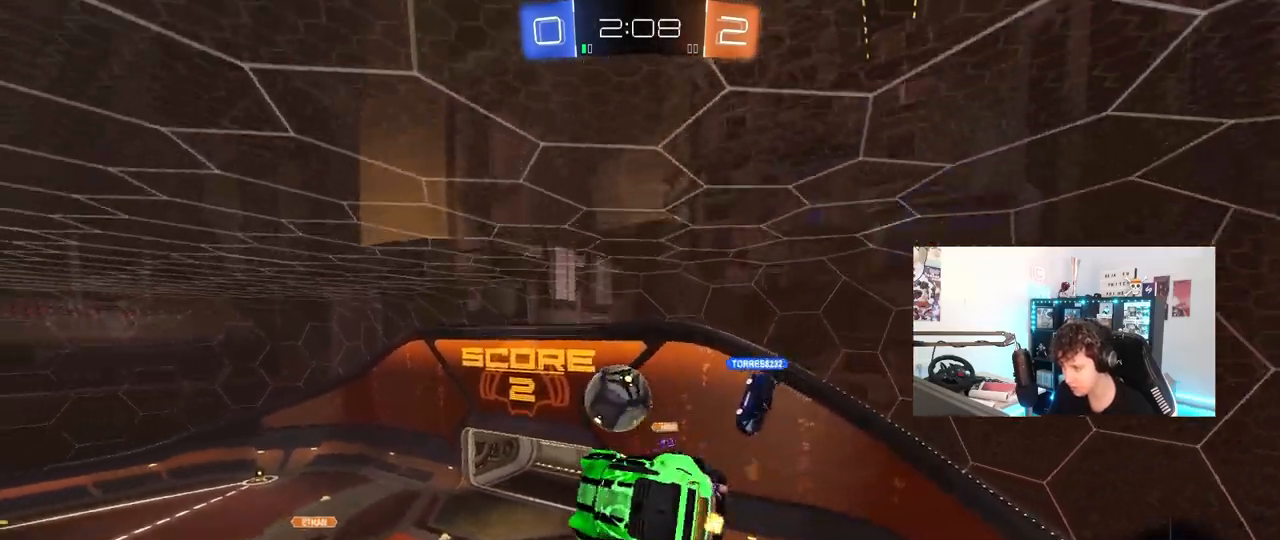
{"keys": ["d", "s"], "mouse": ["left"], "mouse_move": "still", "events": [[50, "d", "up"], [100, "a", "down"], [100, "shift", "up"], [150, "s", "down"], [233, "s", "up"], [333, "a", "up"], [433, "d", "down"], [433, "s", "down"]]}